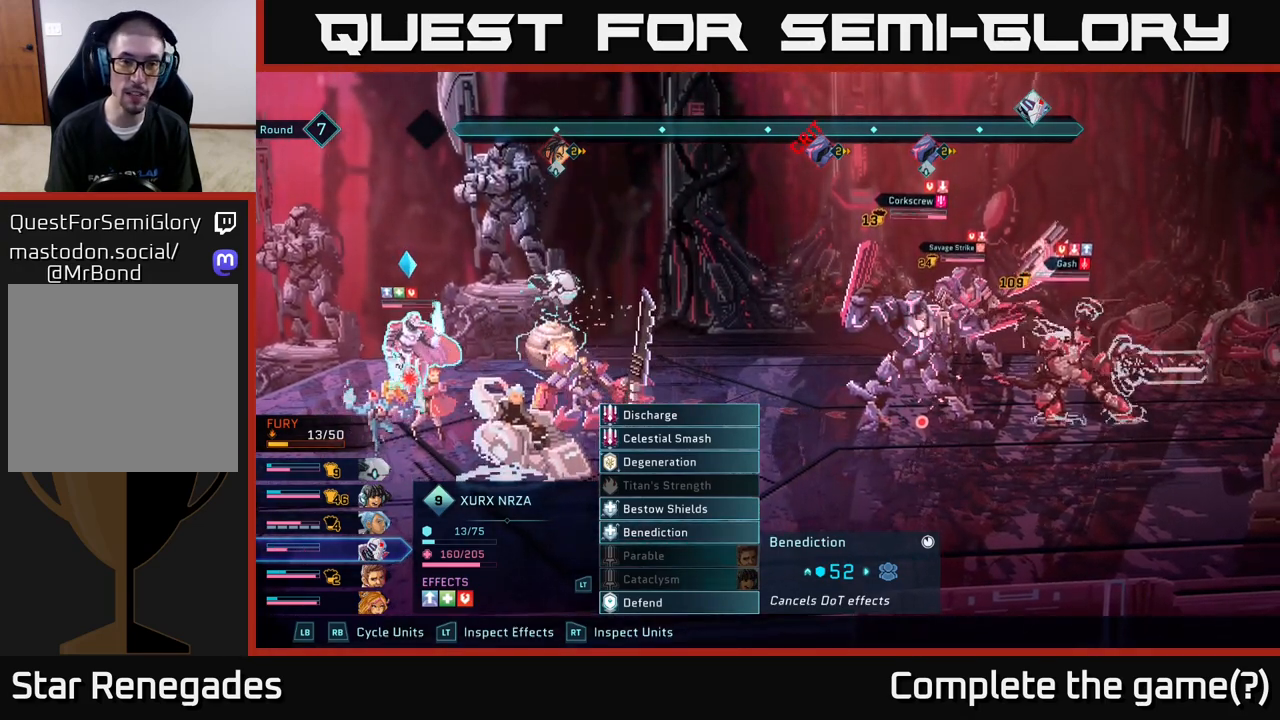
Gameplay with a controller (Xbox layout); each line is a JSON object with the inputs held at the frame after it. "events" lists button and stick changes between this image and that frame as [ms after this image, input, new state], when the widget could be followed in between.
{"buttons": [], "left_stick": "center", "right_stick": "center", "events": [[100, "B", "down"], [167, "B", "up"]]}
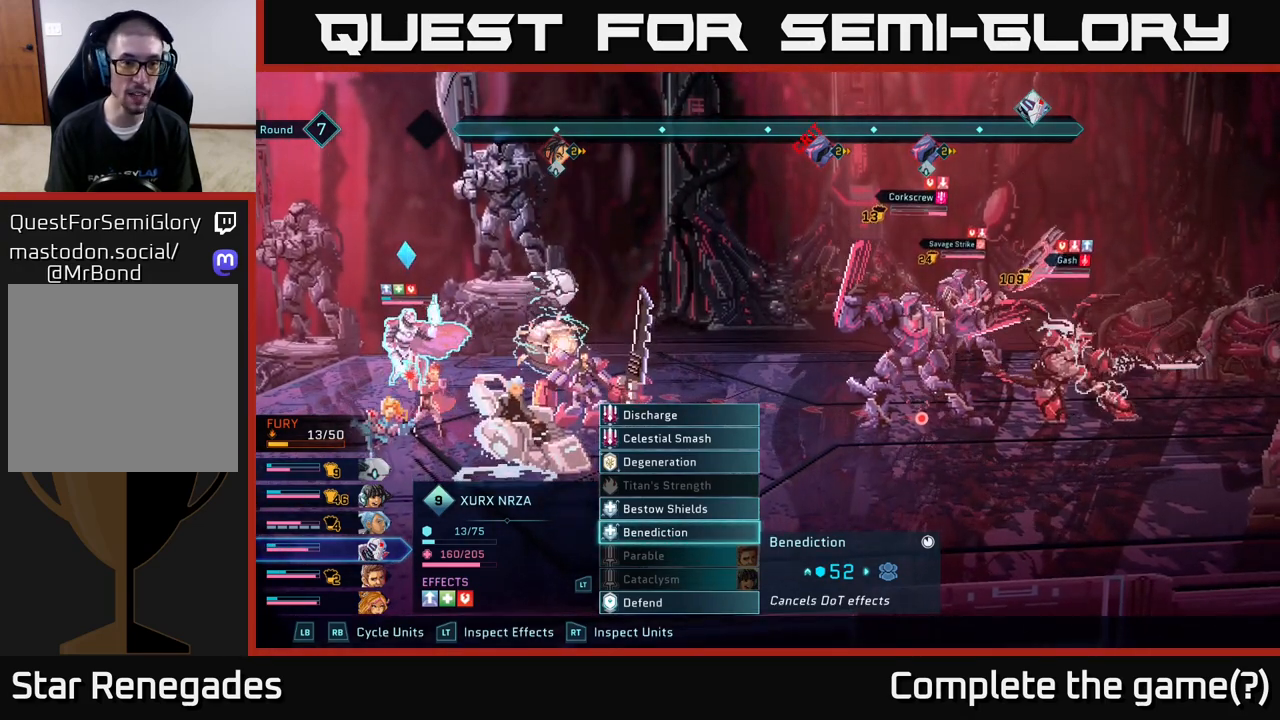
{"buttons": [], "left_stick": "center", "right_stick": "center", "events": [[17, "R1", "down"], [133, "R1", "up"]]}
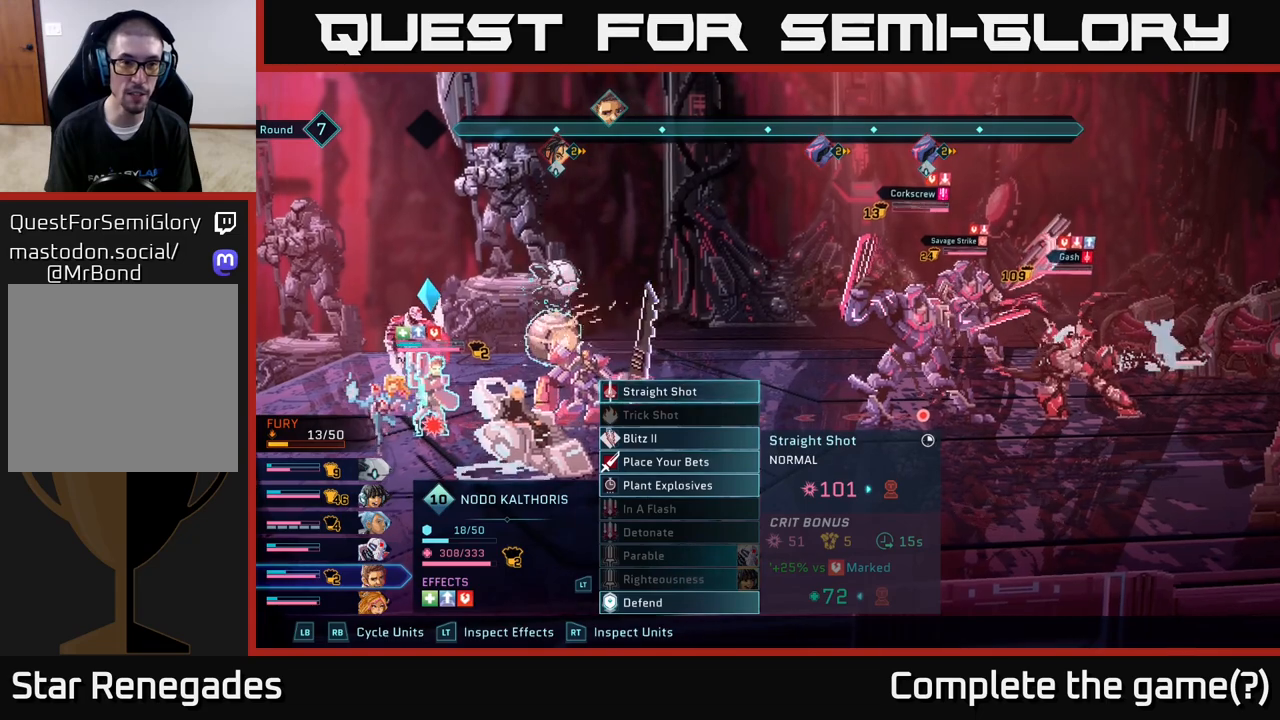
{"buttons": [], "left_stick": "center", "right_stick": "center", "events": [[133, "B", "down"], [233, "B", "up"]]}
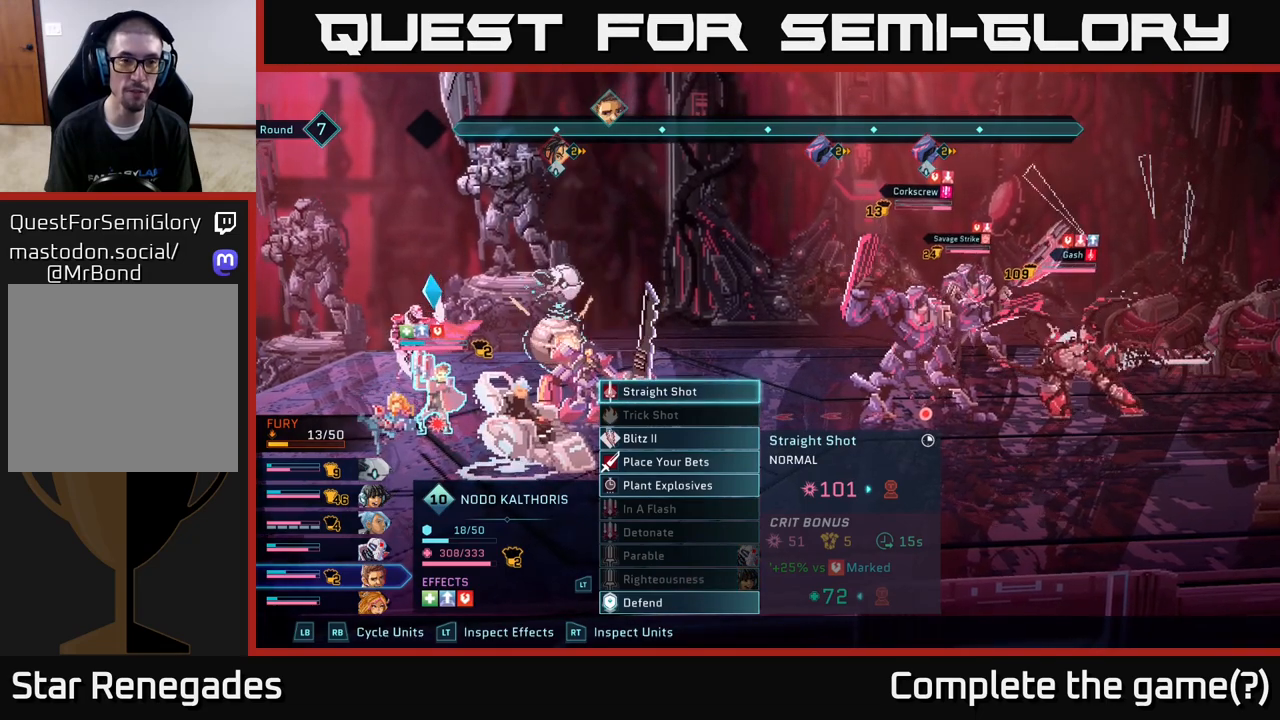
{"buttons": [], "left_stick": "center", "right_stick": "center", "events": []}
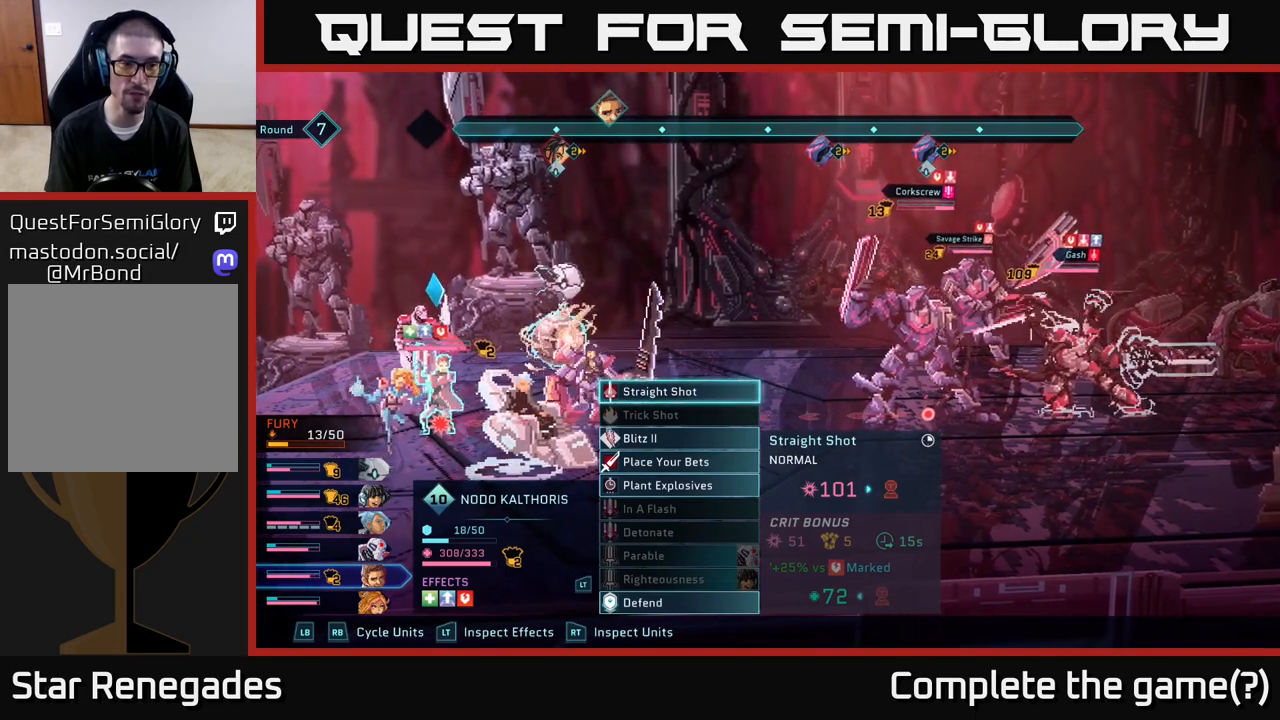
{"buttons": [], "left_stick": "center", "right_stick": "center", "events": []}
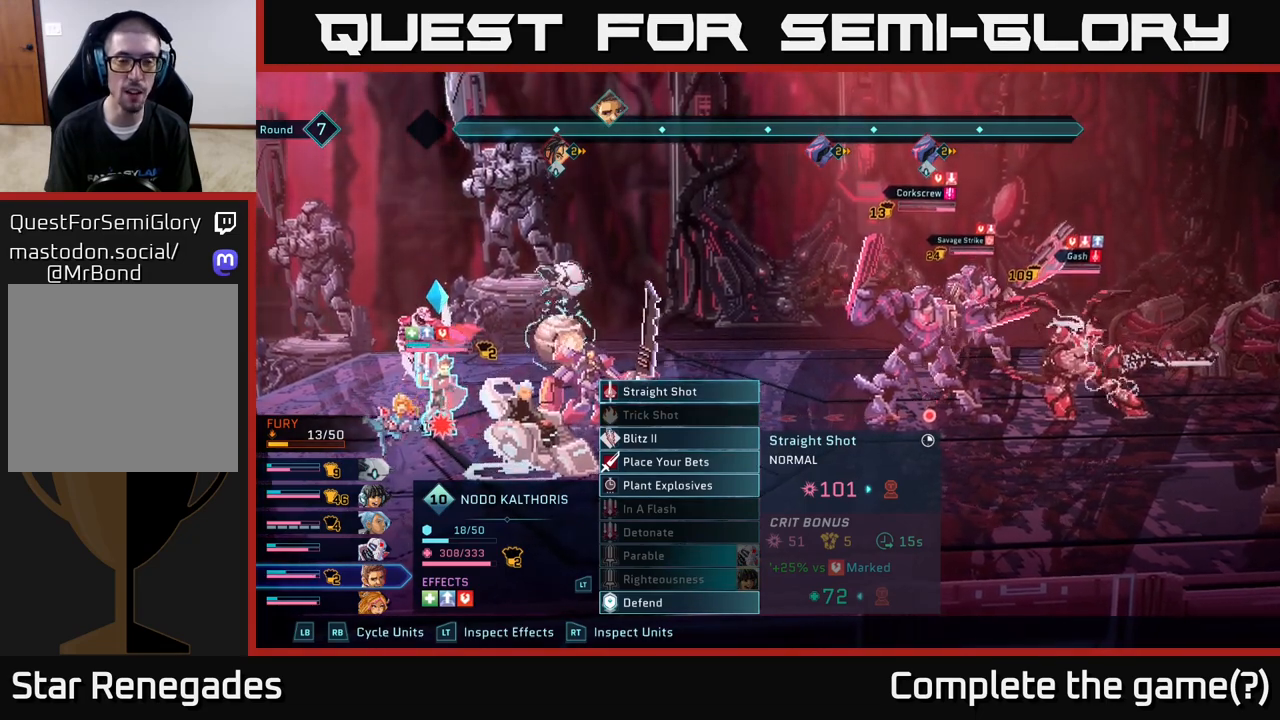
{"buttons": [], "left_stick": "center", "right_stick": "center", "events": []}
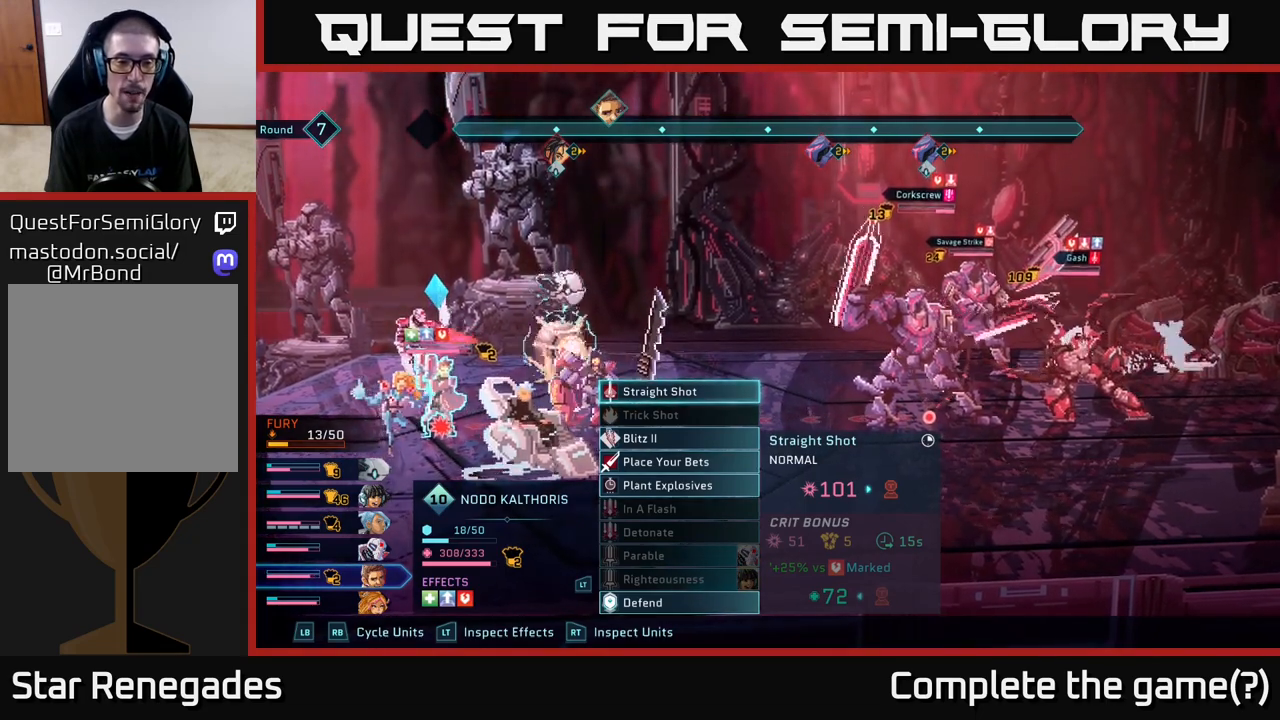
{"buttons": [], "left_stick": "center", "right_stick": "center", "events": []}
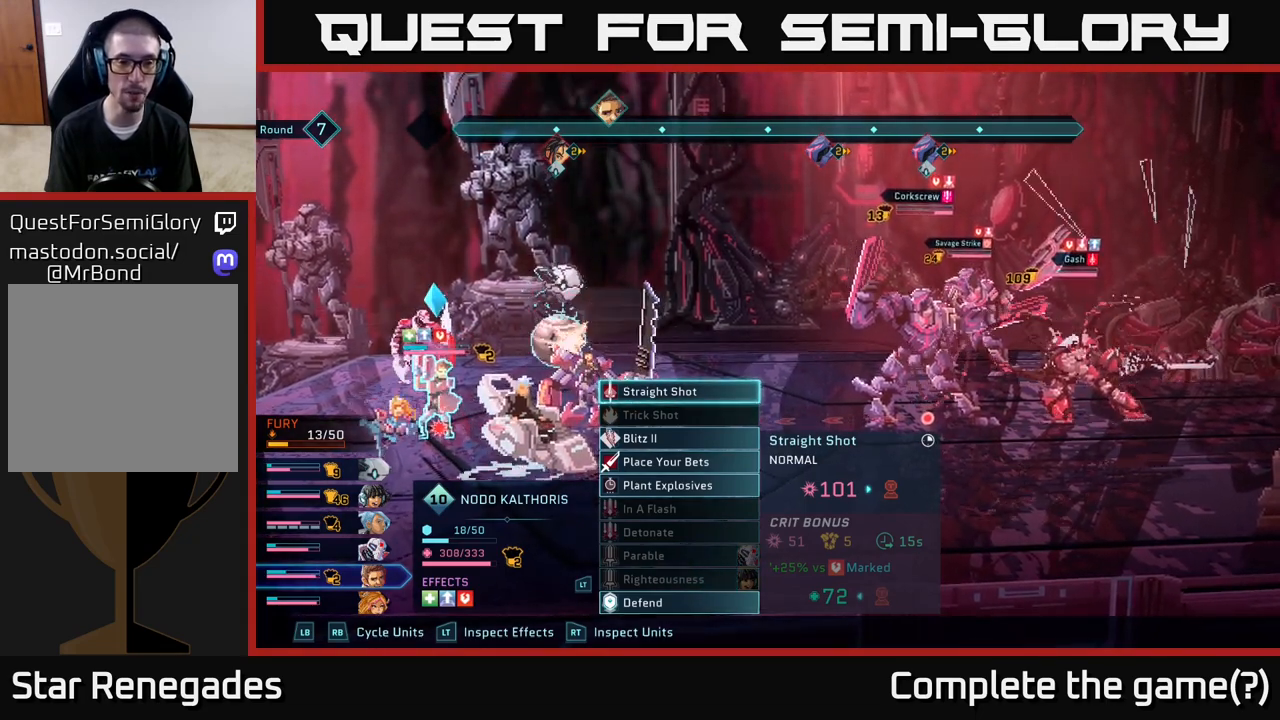
{"buttons": [], "left_stick": "center", "right_stick": "center", "events": []}
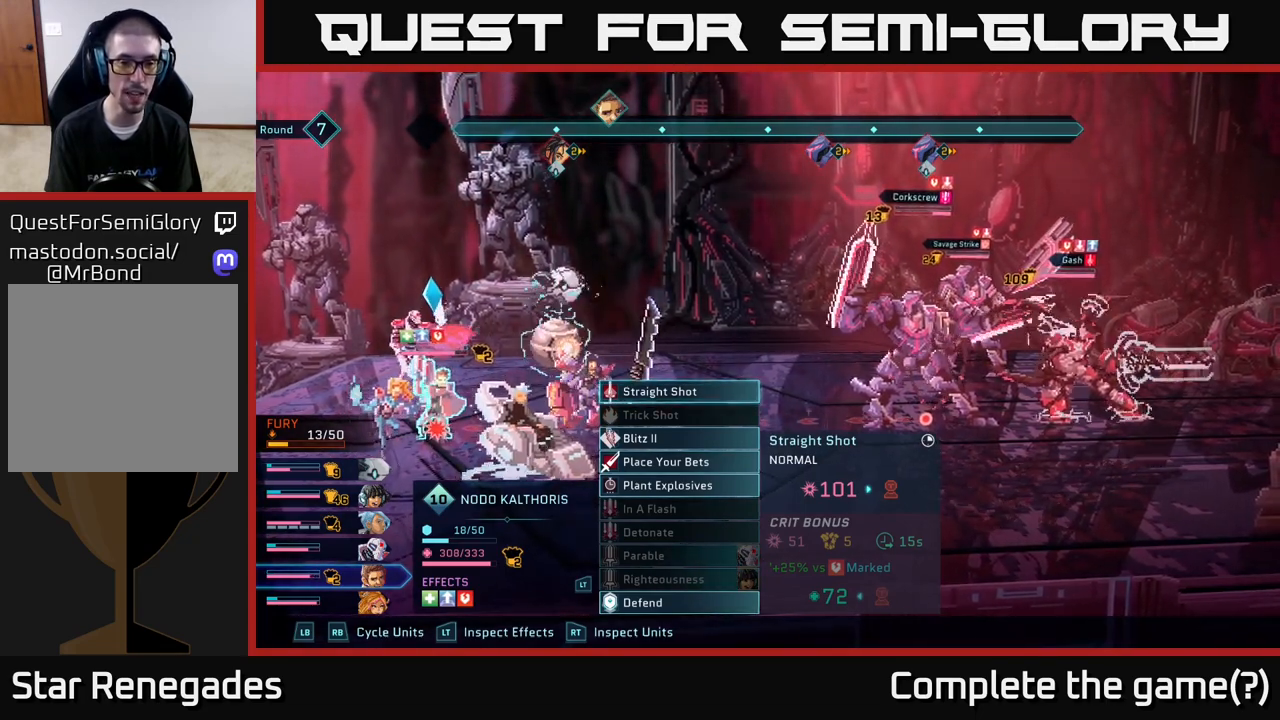
{"buttons": [], "left_stick": "center", "right_stick": "center", "events": [[67, "R1", "down"], [200, "R1", "up"]]}
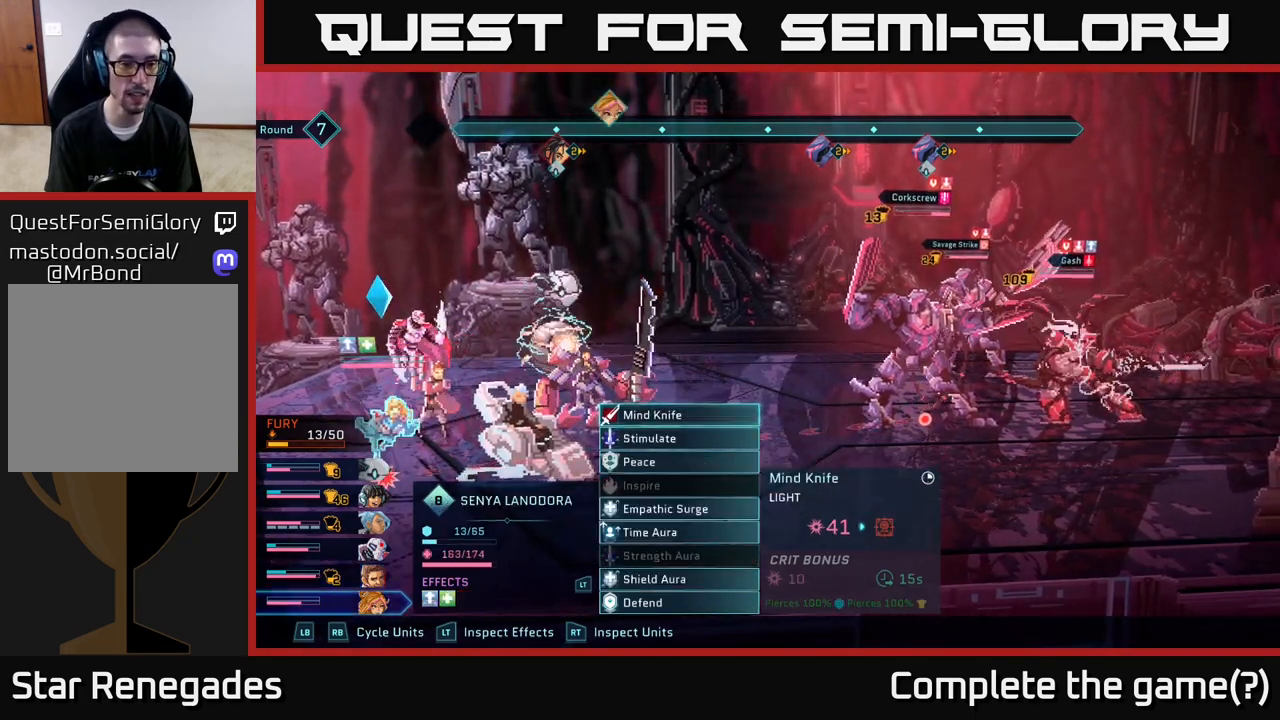
{"buttons": [], "left_stick": "center", "right_stick": "center", "events": []}
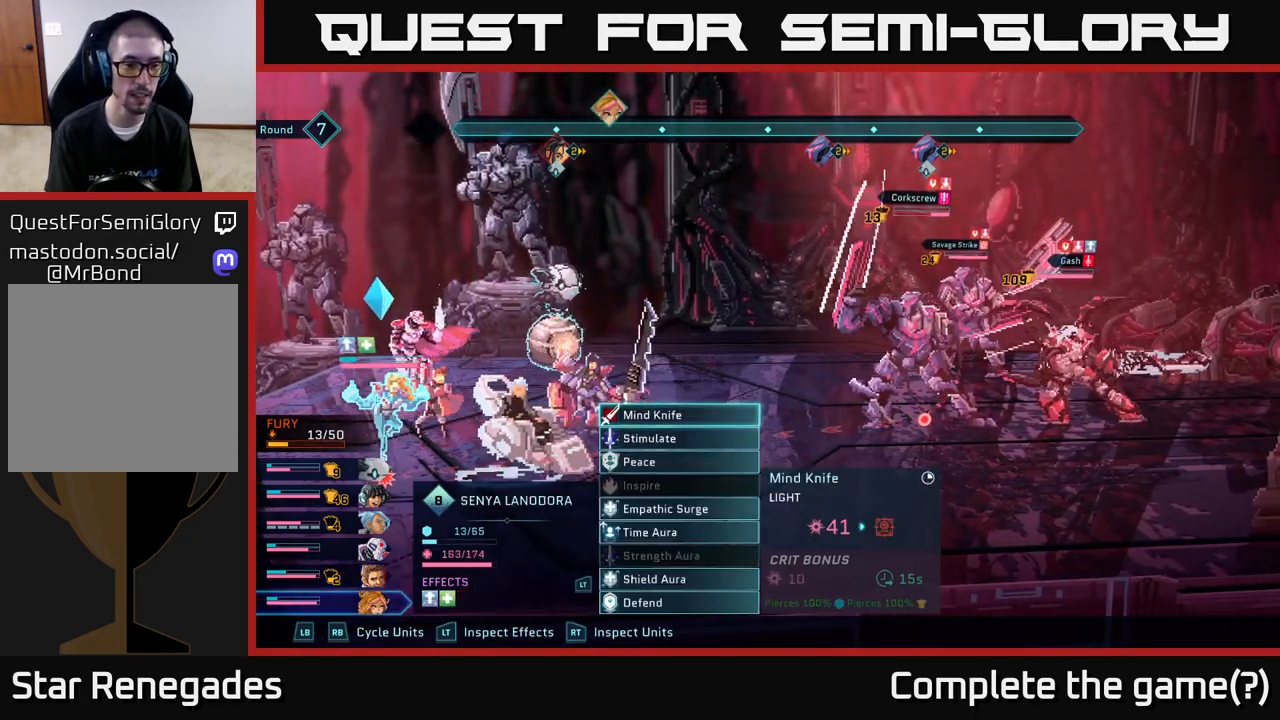
{"buttons": [], "left_stick": "center", "right_stick": "center", "events": []}
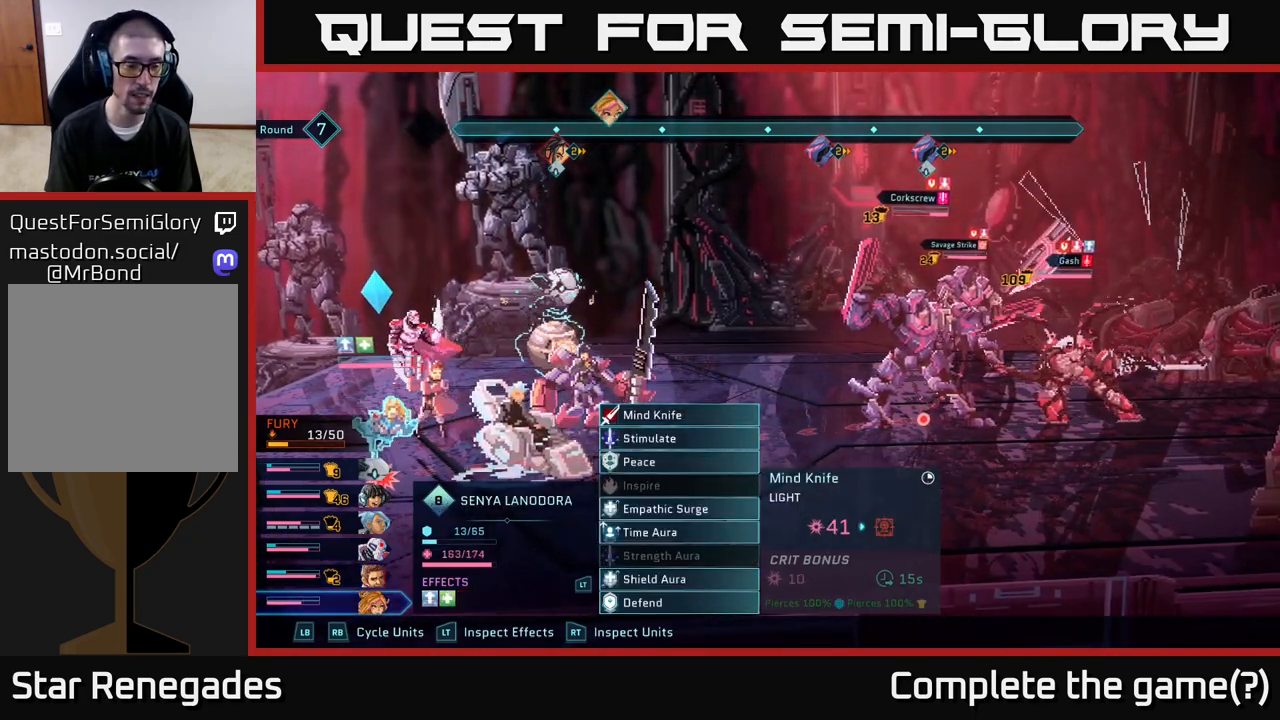
{"buttons": [], "left_stick": "center", "right_stick": "center", "events": [[133, "L1", "down"], [283, "L1", "up"]]}
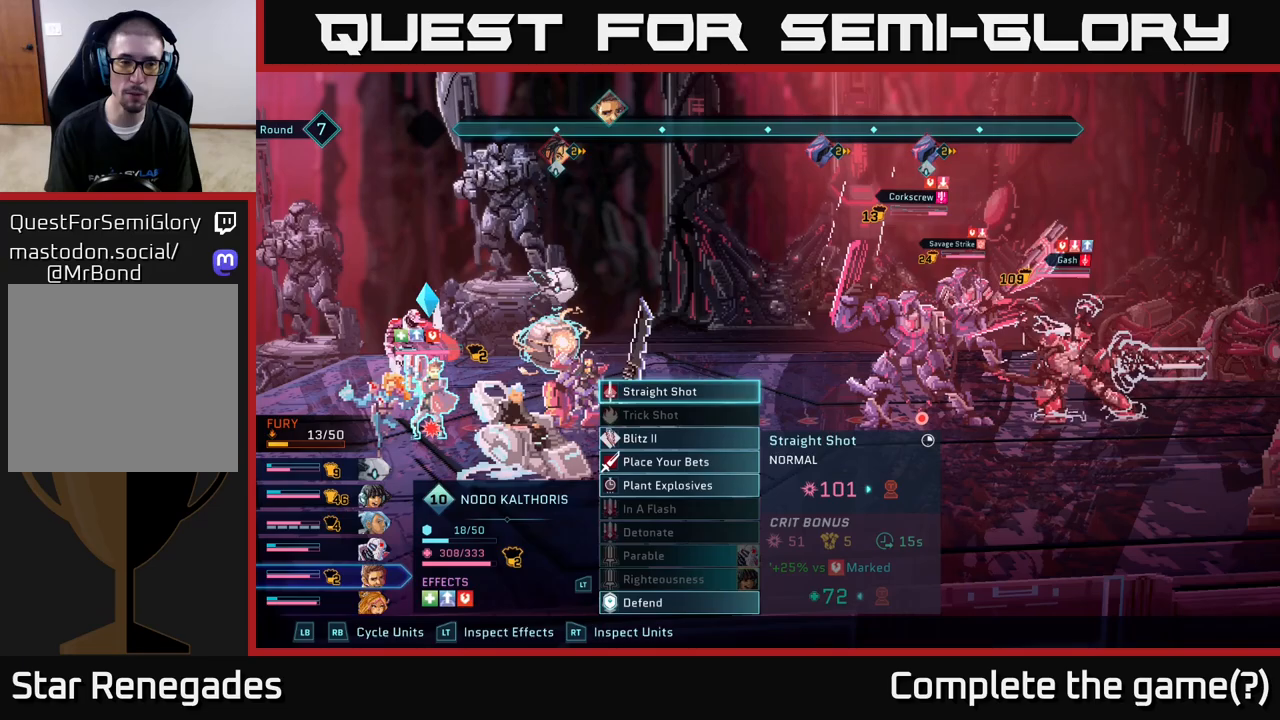
{"buttons": [], "left_stick": "center", "right_stick": "center", "events": [[133, "L1", "down"], [283, "L1", "up"]]}
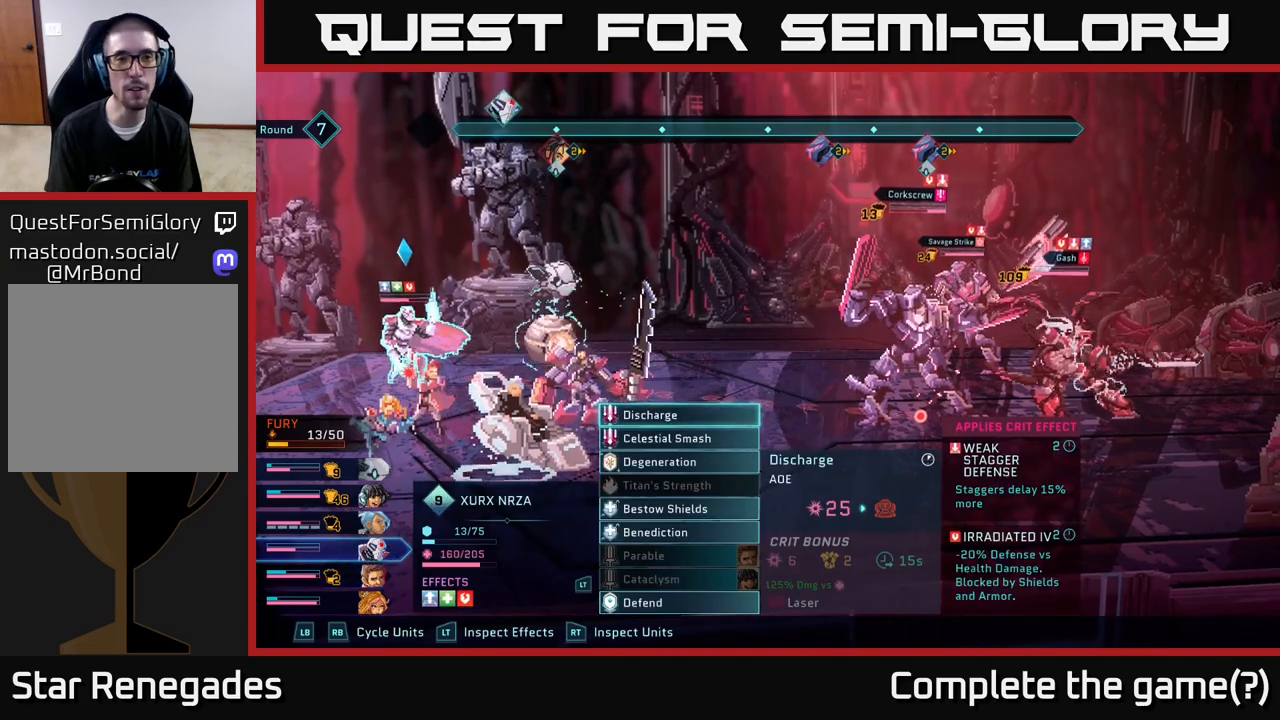
{"buttons": [], "left_stick": "center", "right_stick": "center", "events": []}
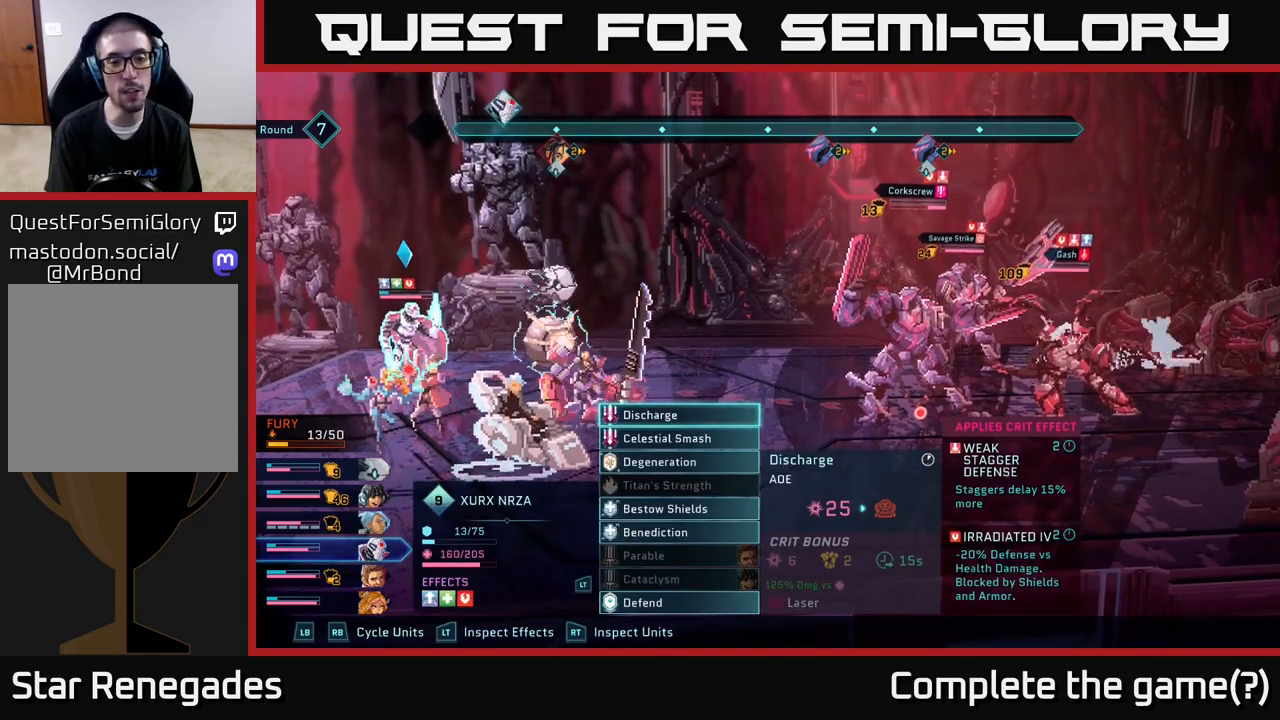
{"buttons": [], "left_stick": "center", "right_stick": "center", "events": [[217, "DPAD_DOWN", "down"], [283, "DPAD_DOWN", "up"], [383, "DPAD_DOWN", "down"], [450, "DPAD_DOWN", "up"]]}
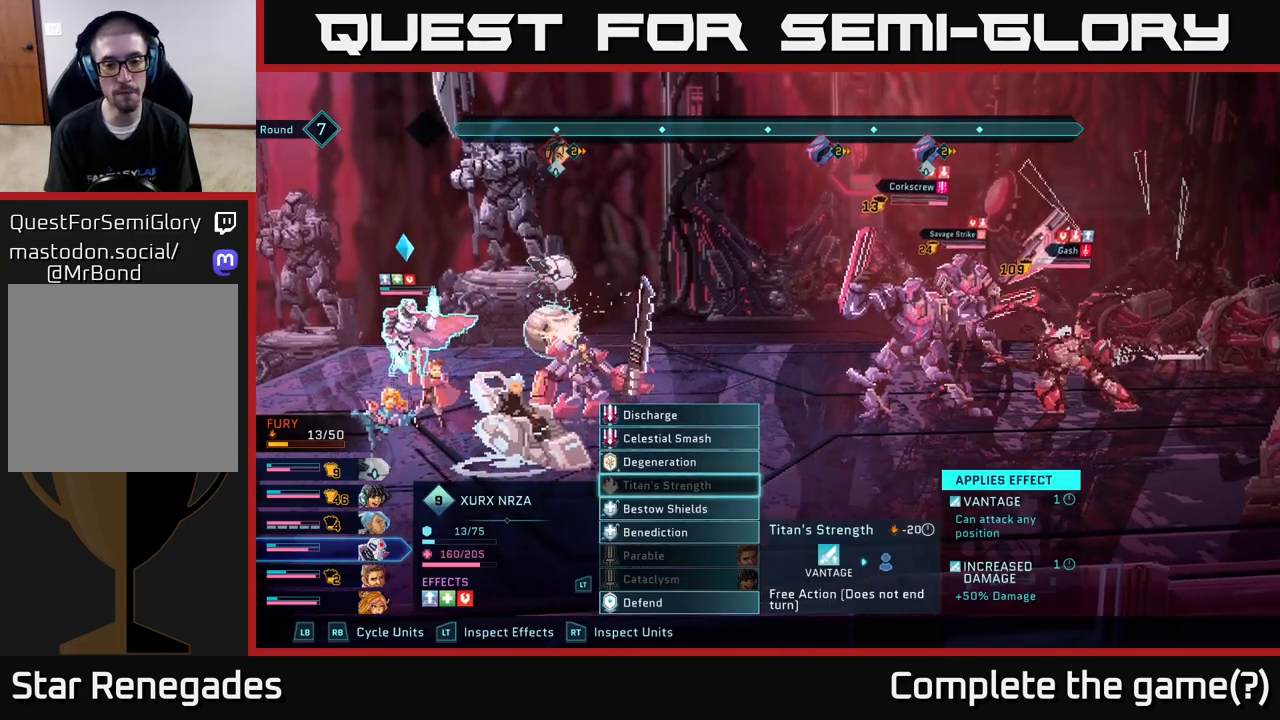
{"buttons": [], "left_stick": "center", "right_stick": "center", "events": [[17, "DPAD_DOWN", "down"], [67, "DPAD_DOWN", "up"], [183, "DPAD_DOWN", "down"], [200, "DPAD_DOWN", "up"], [367, "DPAD_DOWN", "down"], [433, "DPAD_DOWN", "up"]]}
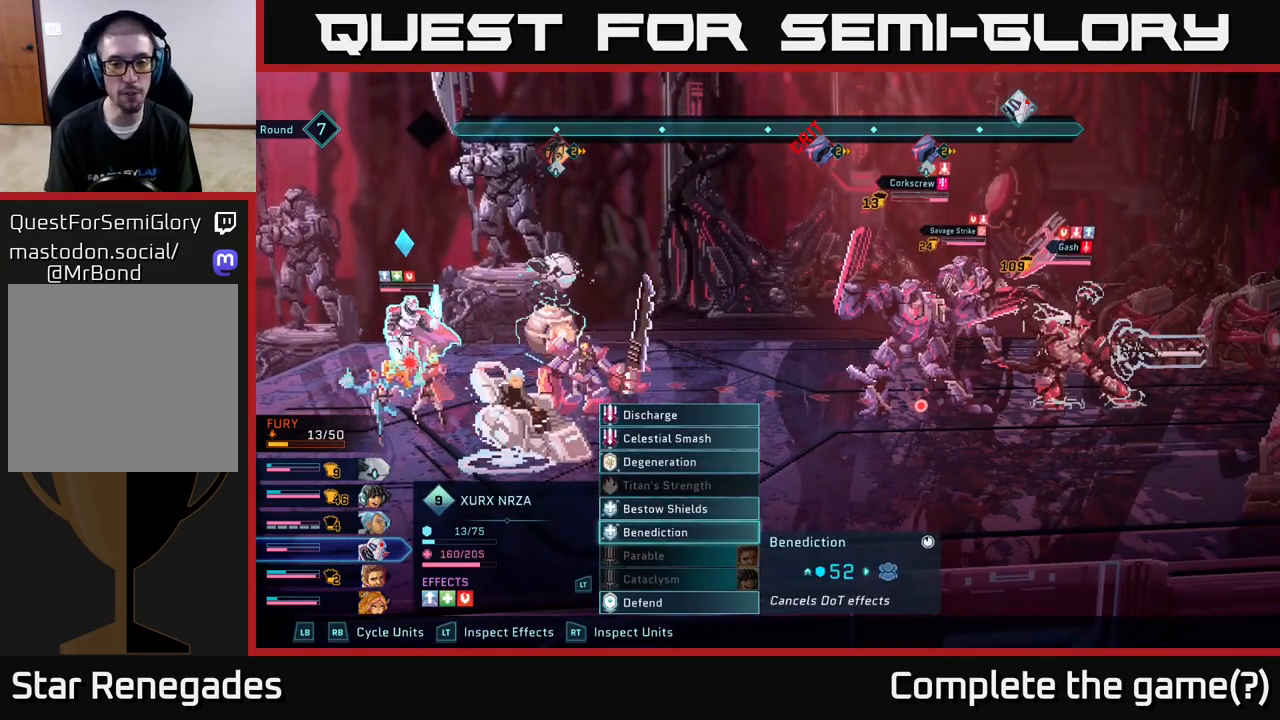
{"buttons": [], "left_stick": "center", "right_stick": "center", "events": []}
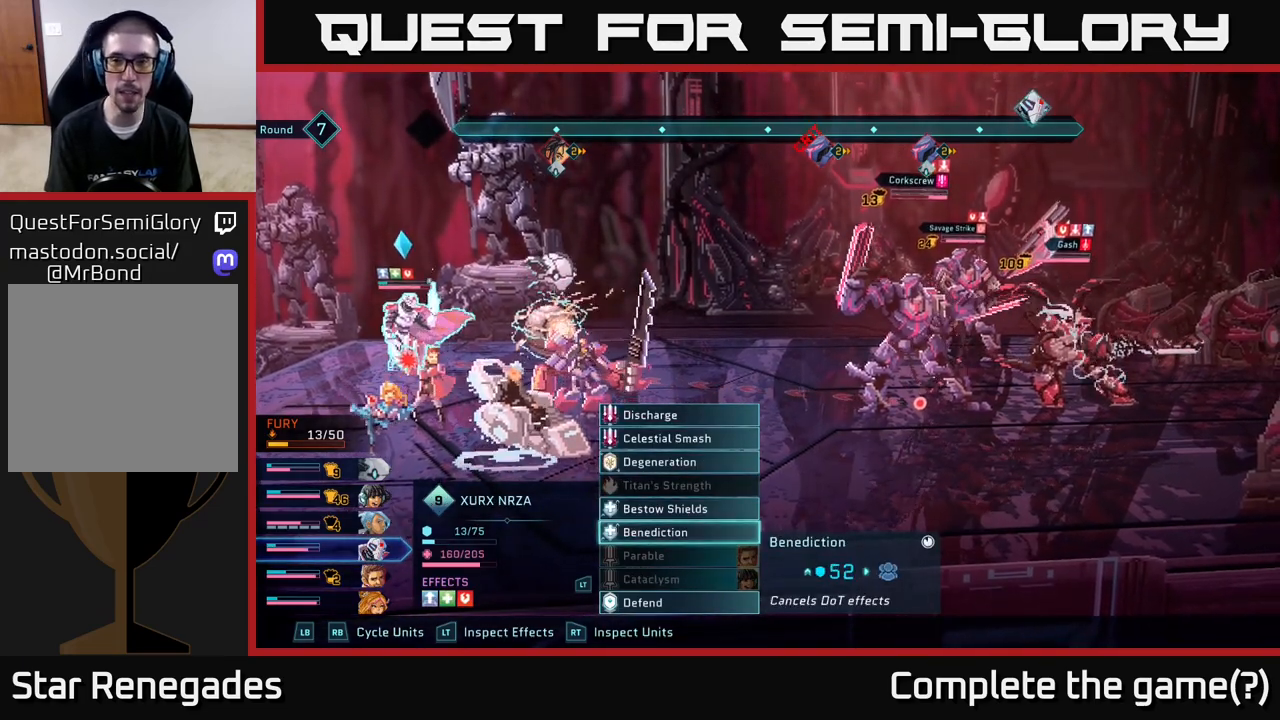
{"buttons": [], "left_stick": "center", "right_stick": "center", "events": []}
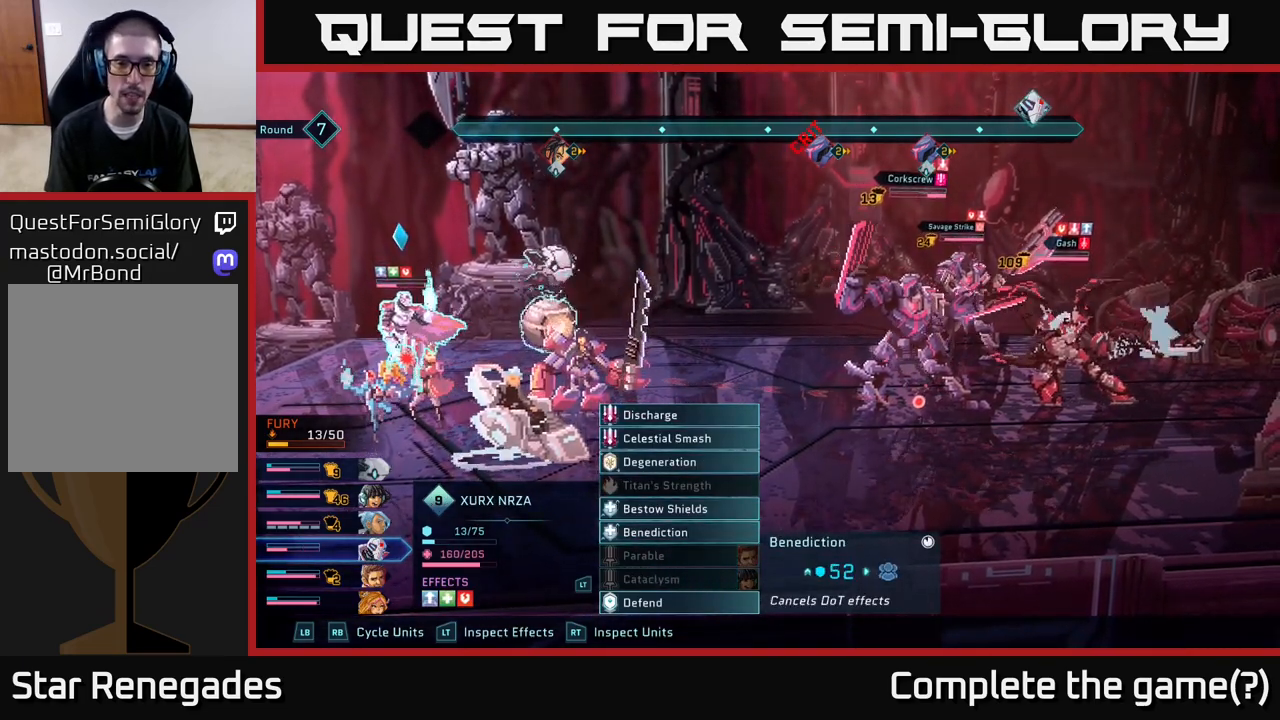
{"buttons": [], "left_stick": "center", "right_stick": "center", "events": []}
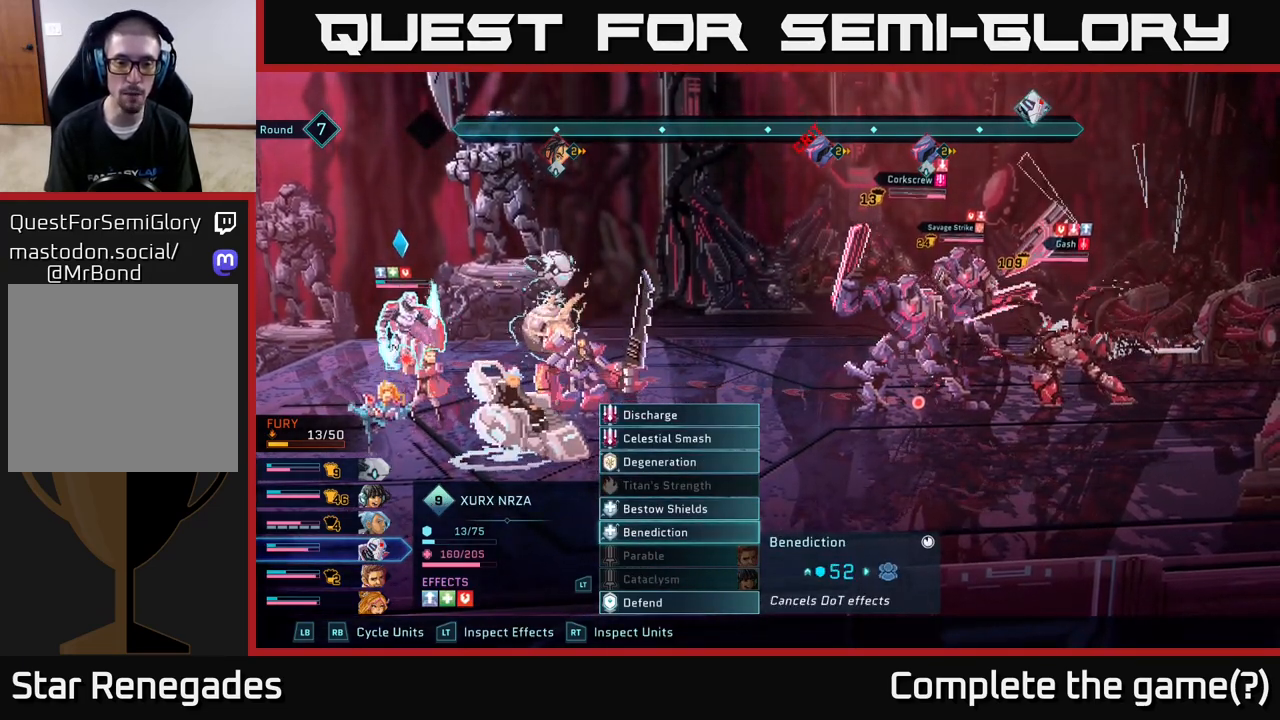
{"buttons": [], "left_stick": "center", "right_stick": "center", "events": []}
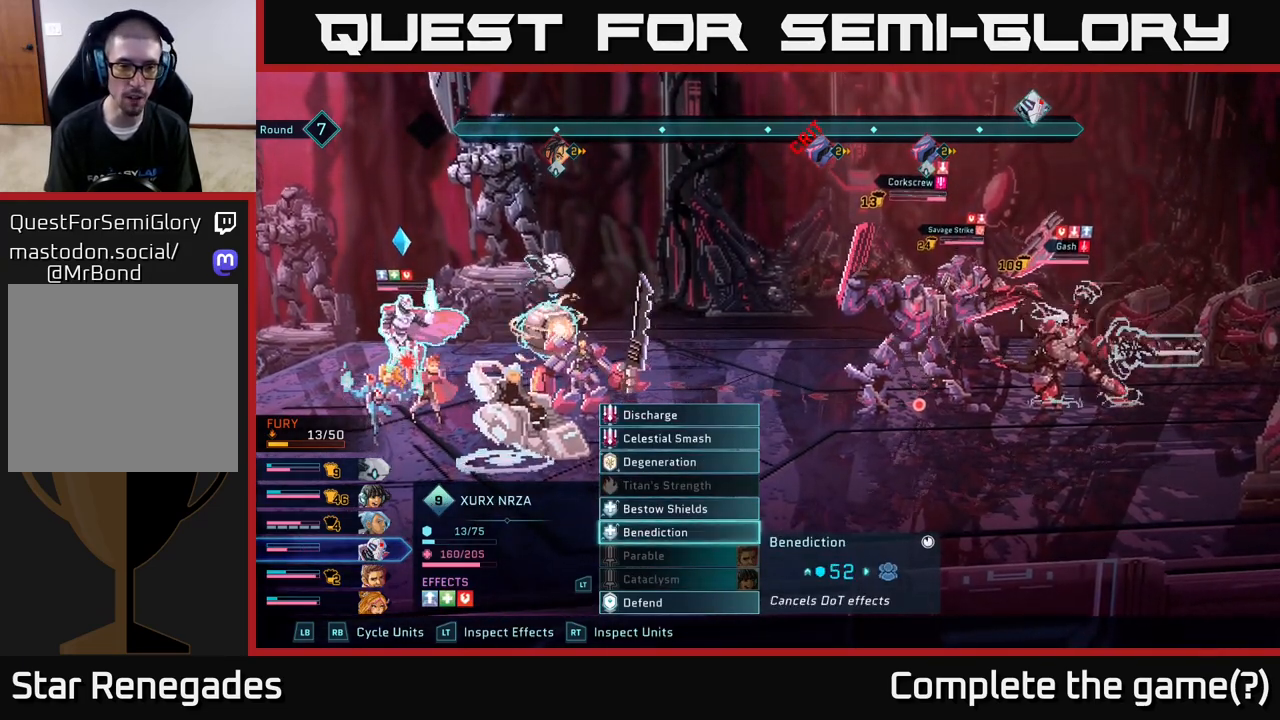
{"buttons": [], "left_stick": "center", "right_stick": "center", "events": []}
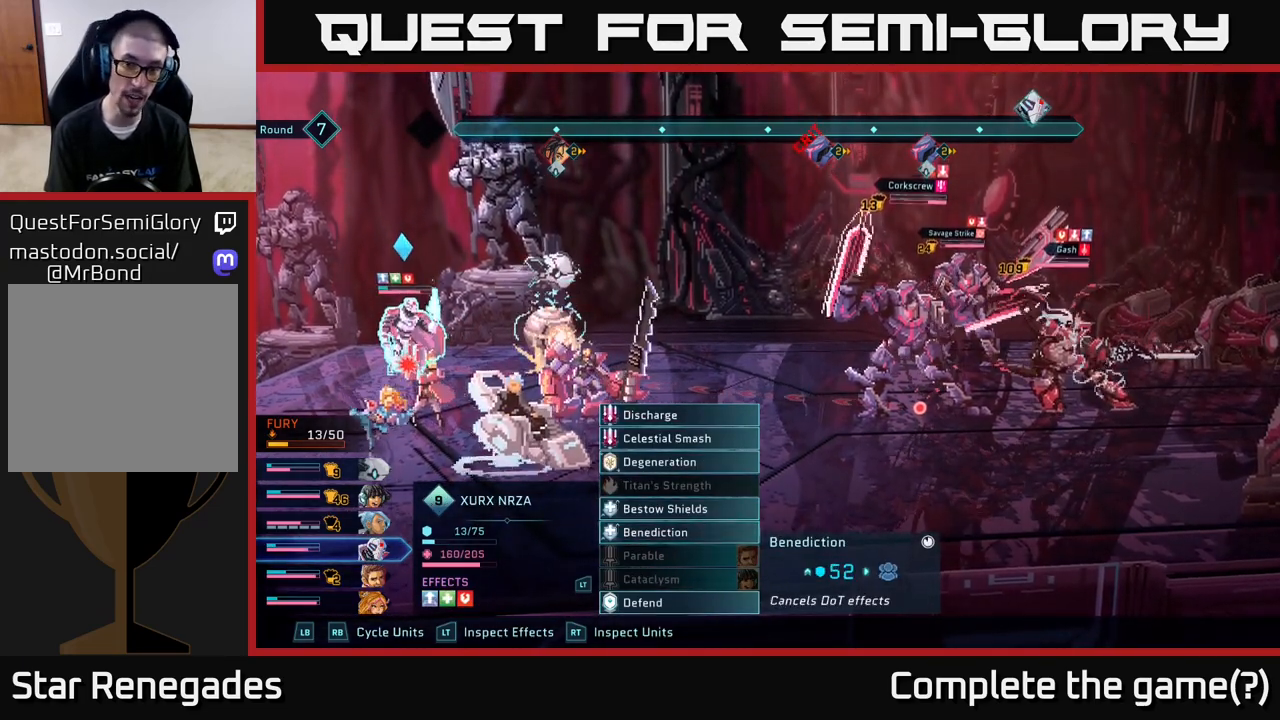
{"buttons": [], "left_stick": "center", "right_stick": "center", "events": []}